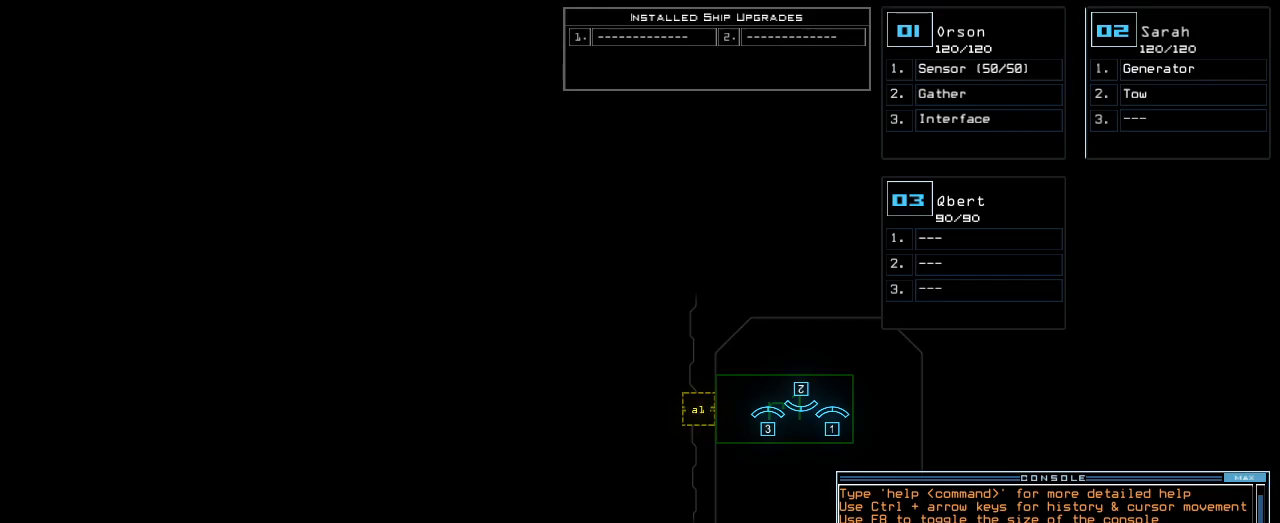
Gameplay with keyboard; each line is a JSON object with the keys held at the frame after it. "events" lists presses ("down") and releases ("up") of ".", "0", "1", "2", "3", "4", "5", "6", "7", "8", "9", "a", "b", "backspace", "c", "caps_lock", "comma", "ctrl_l", "ctrl_r", "d", "down", "e", "equals", "escape", "f", "f1", "g", "h", "i", "j", "k", "l", "left", "m", "minus", "n", "o", "p", "q", "quote", "r", "return", "right", "s", "semicolon", "shift_l", "shift_r", "space", "t", "tab", "tilde", "u", "up", "v", "w", "x", "y" and "z" between this image and that frame as [ms after this image, input, new state], when the widget could be followed in between. No other keys are recorded. Mouse input is not recorded.
{"keys": [], "events": []}
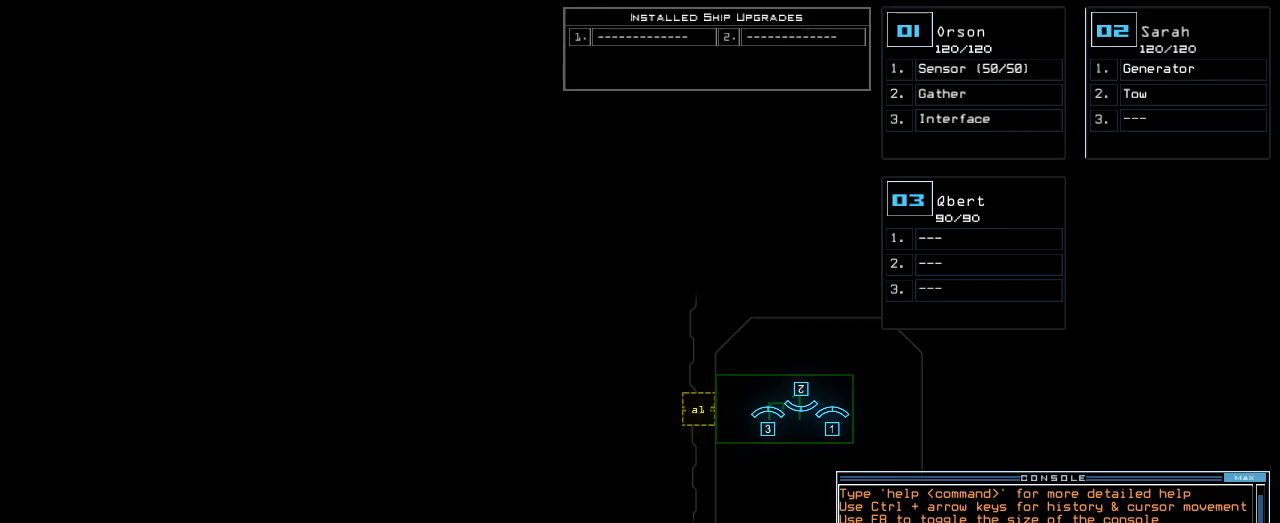
{"keys": ["1"], "events": [[480, "1", "down"]]}
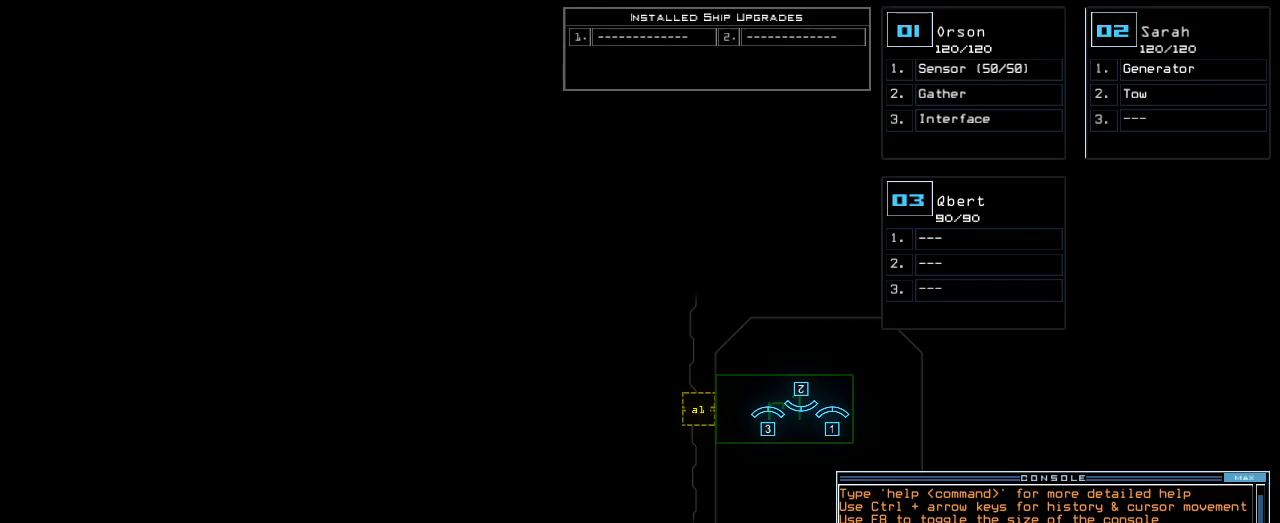
{"keys": ["right", "up"], "events": [[60, "1", "up"], [380, "right", "down"], [460, "up", "down"]]}
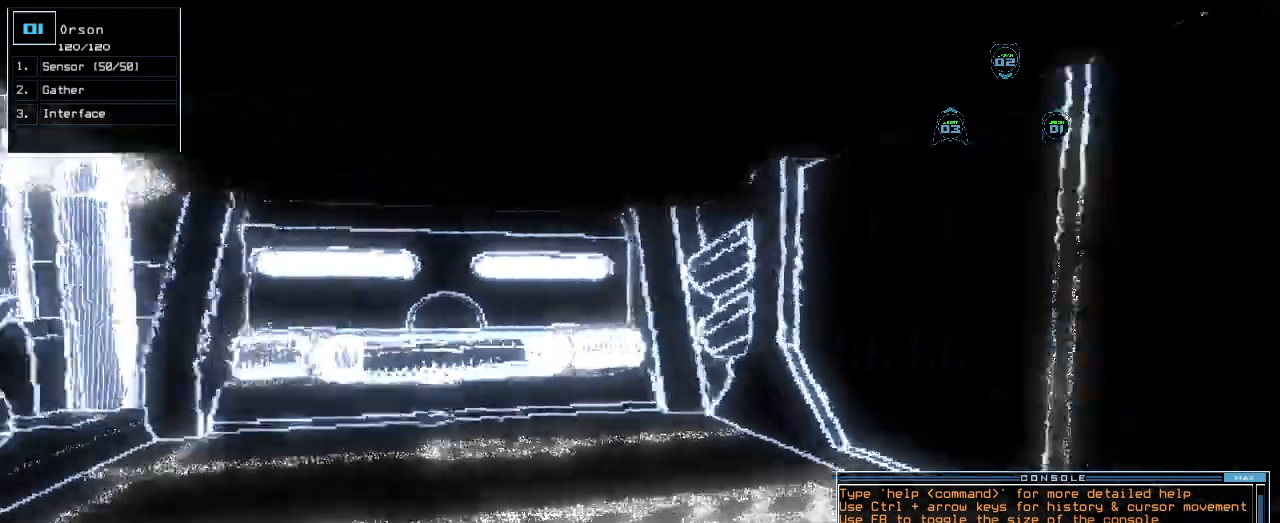
{"keys": ["up"], "events": [[100, "right", "up"], [300, "left", "down"], [400, "left", "up"]]}
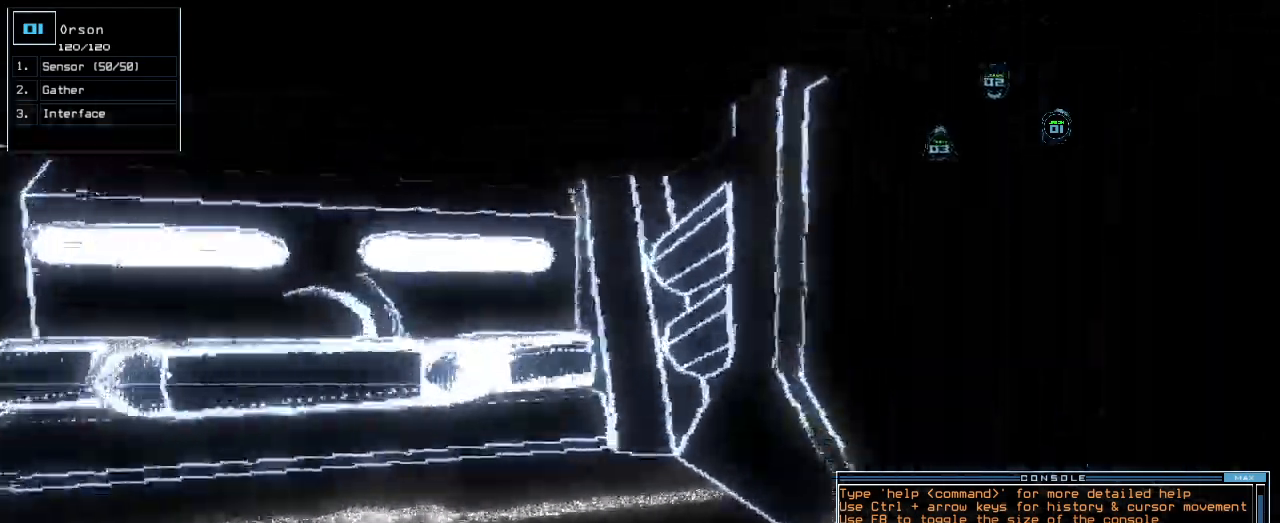
{"keys": ["left"], "events": [[40, "s", "down"], [80, "s", "up"], [120, "up", "up"], [140, "s", "down"], [160, "s", "up"], [220, "return", "down"], [340, "return", "up"], [360, "left", "down"]]}
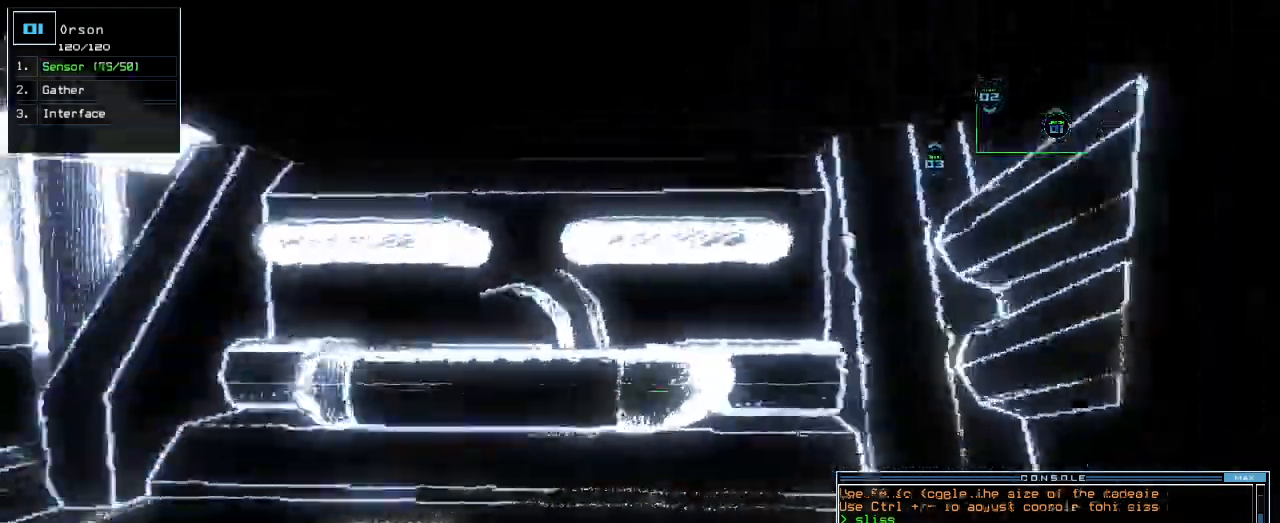
{"keys": ["up"]}